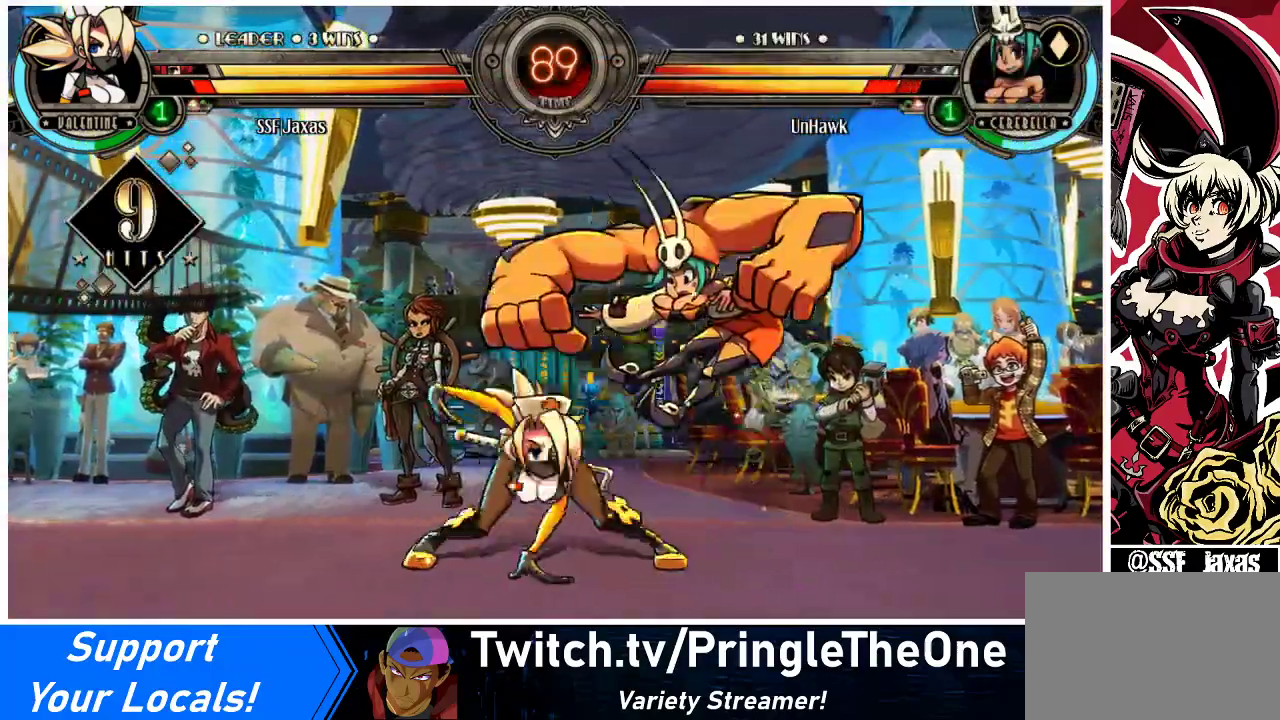
Gameplay with a controller (arcade stick); each line is a JSON object with the inputs held at the frame after it. "events" lists button and stick changes between this image and that frame as [ms after this image, input, new state], when the widget could be followed in between. Not read: L3 R3.
{"buttons": ["R2"], "events": [[67, "DPAD_UP", "up"], [100, "R1", "down"], [133, "DPAD_RIGHT", "up"], [300, "R1", "up"], [400, "R2", "down"]]}
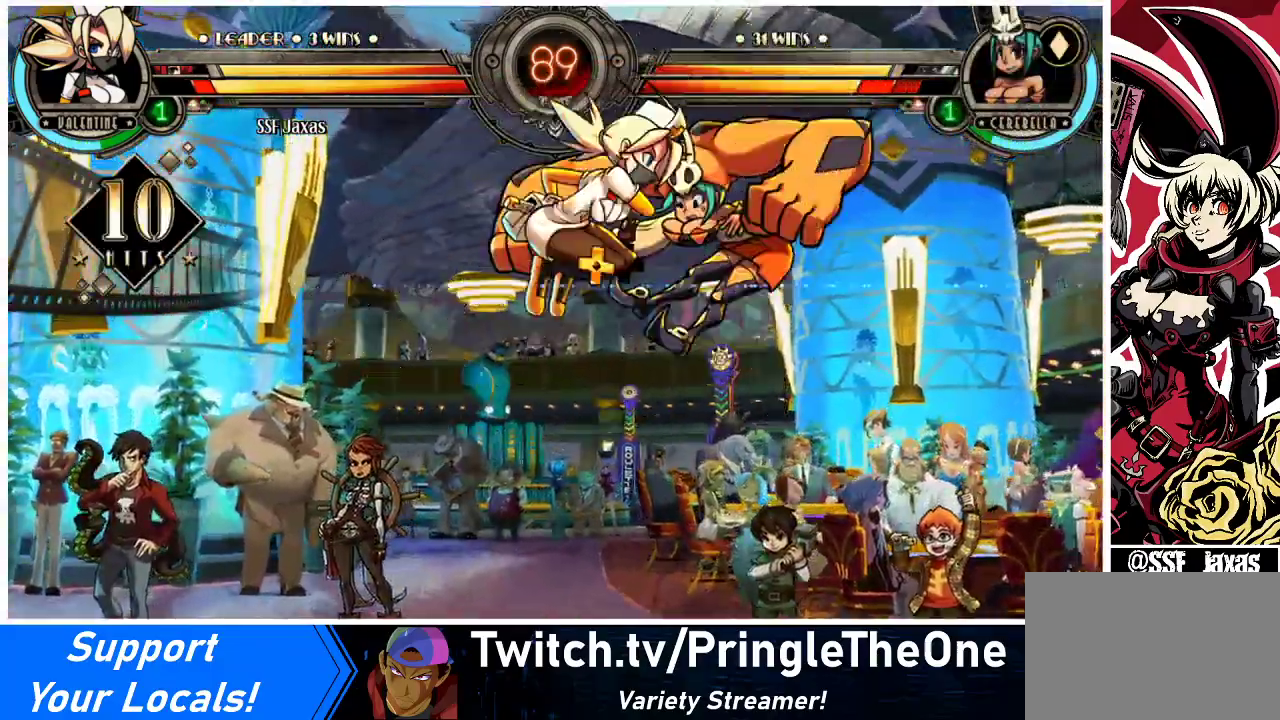
{"buttons": ["DPAD_DOWN", "DPAD_RIGHT"], "events": [[100, "R2", "up"], [433, "DPAD_DOWN", "down"], [500, "DPAD_RIGHT", "down"]]}
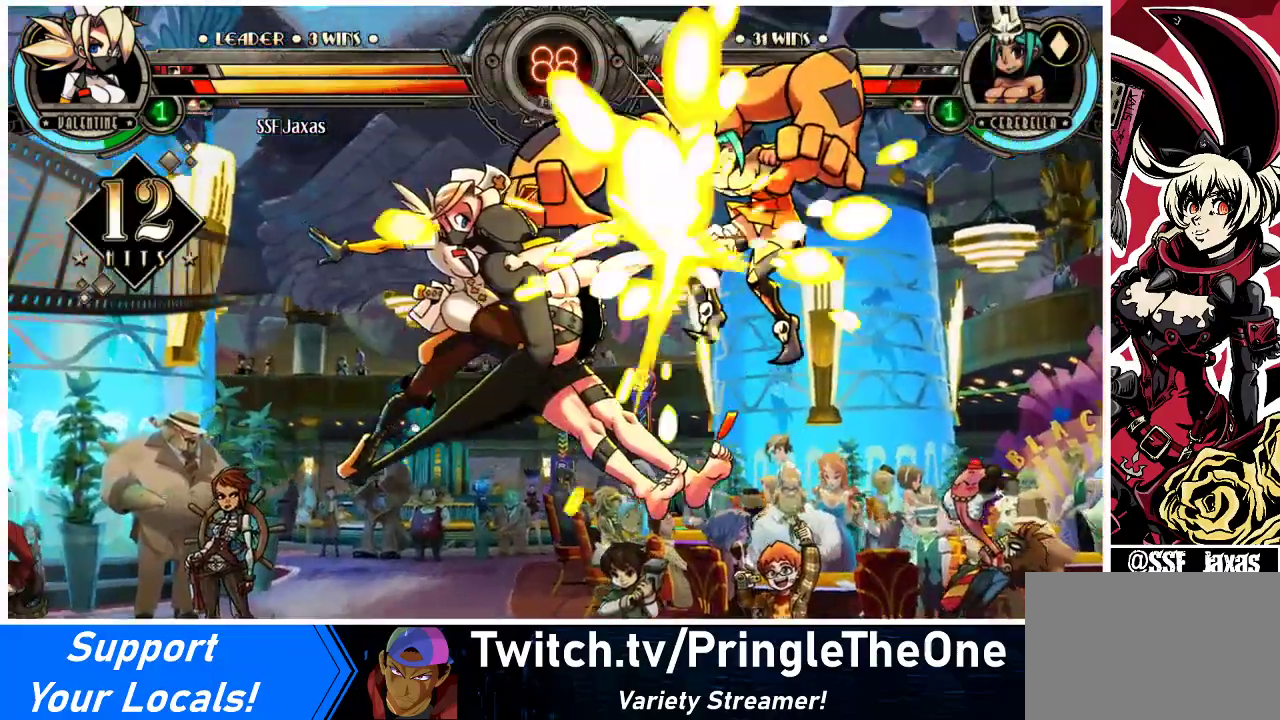
{"buttons": [], "events": [[33, "DPAD_DOWN", "up"], [100, "R2", "down"], [200, "DPAD_RIGHT", "up"], [233, "R2", "up"]]}
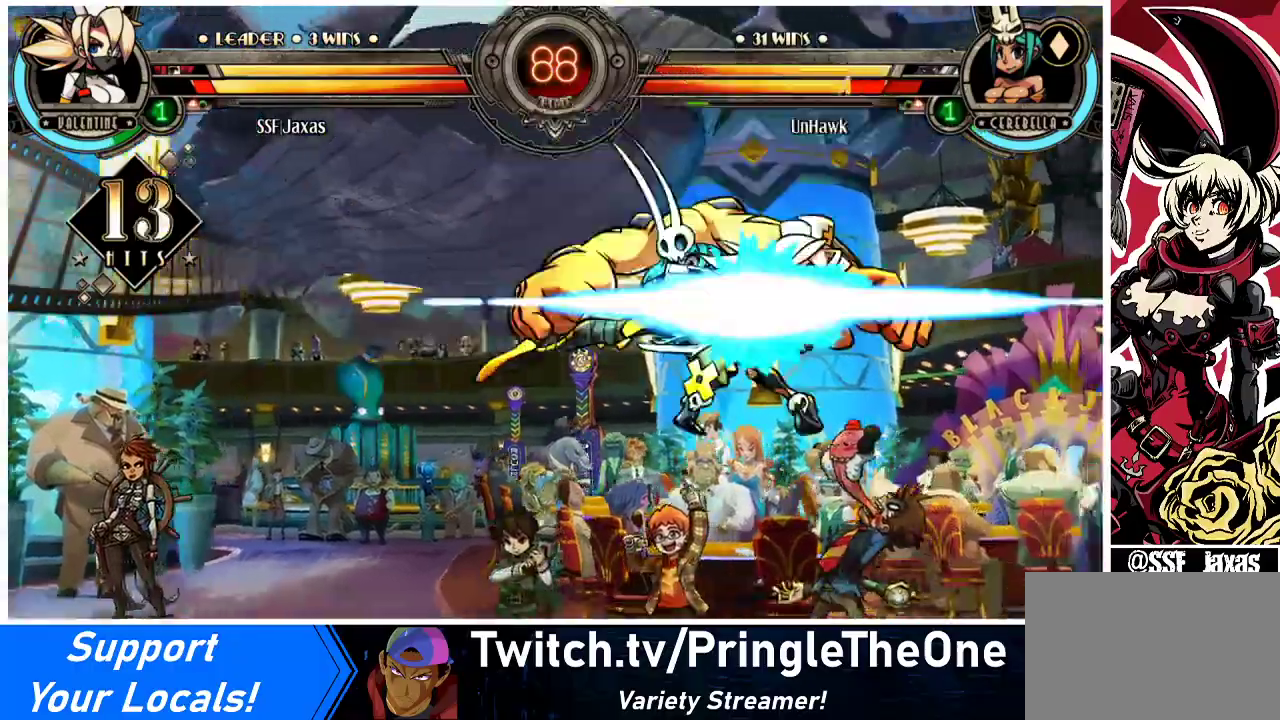
{"buttons": ["DPAD_DOWN"], "events": [[467, "DPAD_DOWN", "down"]]}
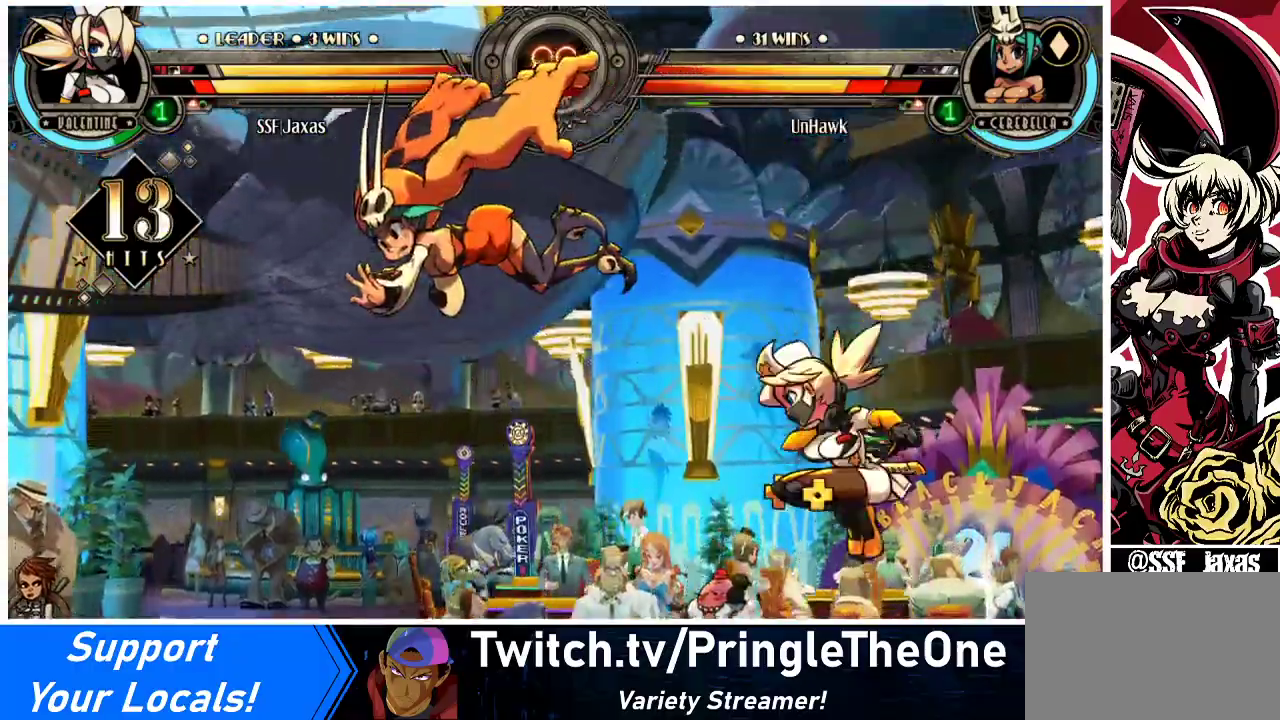
{"buttons": [], "events": [[33, "DPAD_LEFT", "down"], [67, "DPAD_DOWN", "up"], [100, "CIRCLE", "down"], [167, "DPAD_LEFT", "up"], [233, "CIRCLE", "up"]]}
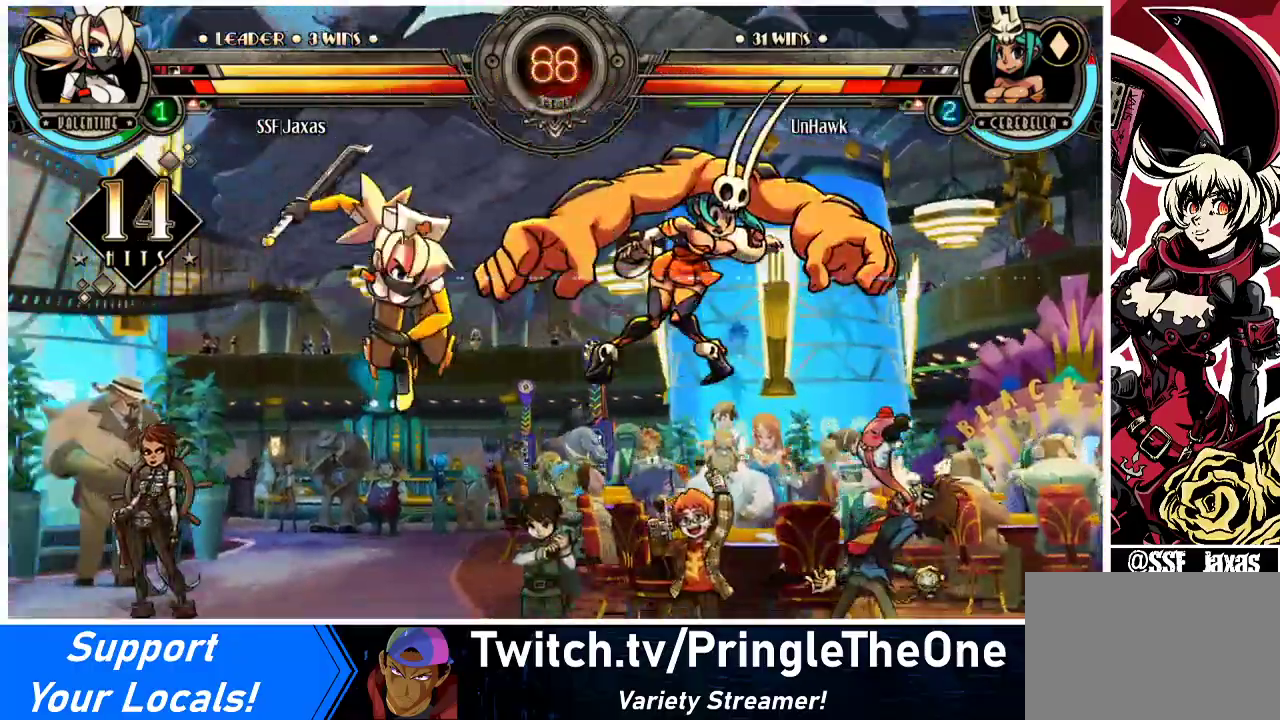
{"buttons": ["DPAD_RIGHT"], "events": [[233, "DPAD_RIGHT", "down"], [300, "DPAD_RIGHT", "up"], [367, "DPAD_RIGHT", "down"]]}
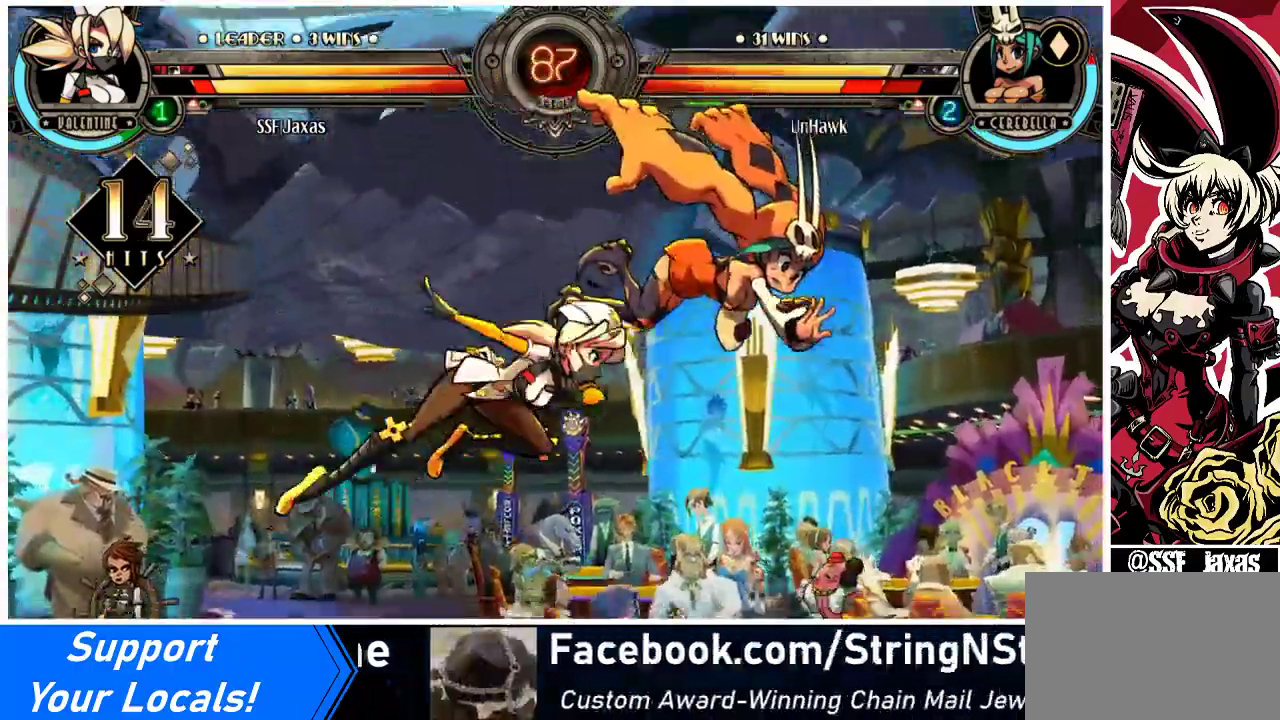
{"buttons": ["DPAD_RIGHT"], "events": [[67, "TRIANGLE", "down"], [167, "TRIANGLE", "up"]]}
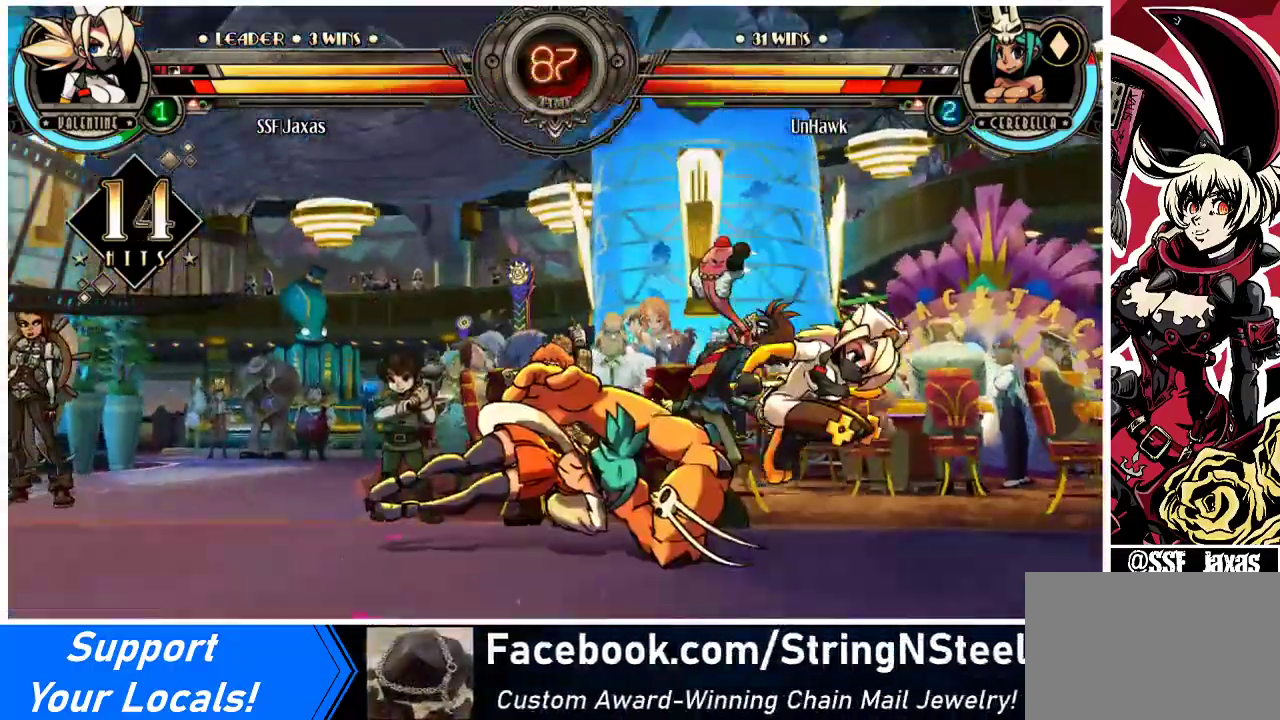
{"buttons": ["DPAD_LEFT"], "events": [[33, "DPAD_RIGHT", "up"], [233, "DPAD_RIGHT", "down"], [300, "DPAD_RIGHT", "up"], [333, "DPAD_RIGHT", "down"], [433, "DPAD_RIGHT", "up"], [467, "DPAD_LEFT", "down"]]}
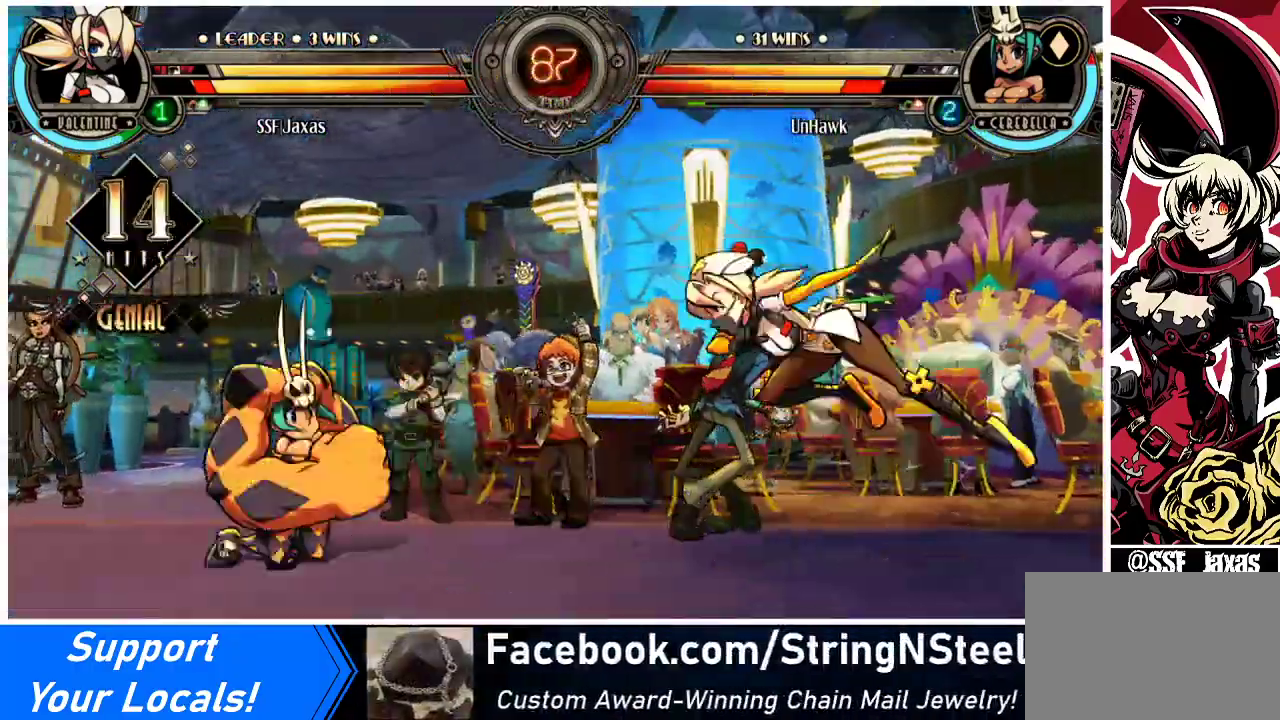
{"buttons": ["DPAD_LEFT"], "events": [[100, "R1", "down"], [300, "R1", "up"]]}
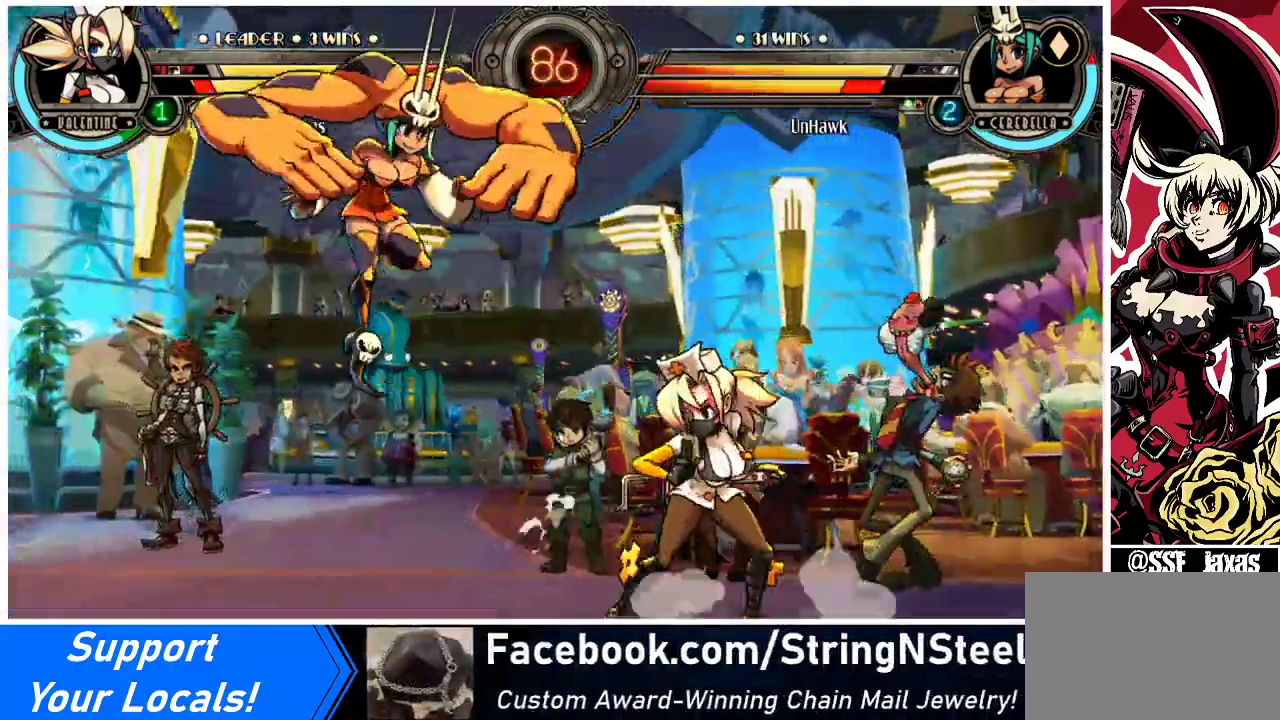
{"buttons": ["DPAD_LEFT"], "events": [[100, "DPAD_LEFT", "up"], [200, "DPAD_LEFT", "down"], [267, "DPAD_LEFT", "up"], [300, "DPAD_LEFT", "down"]]}
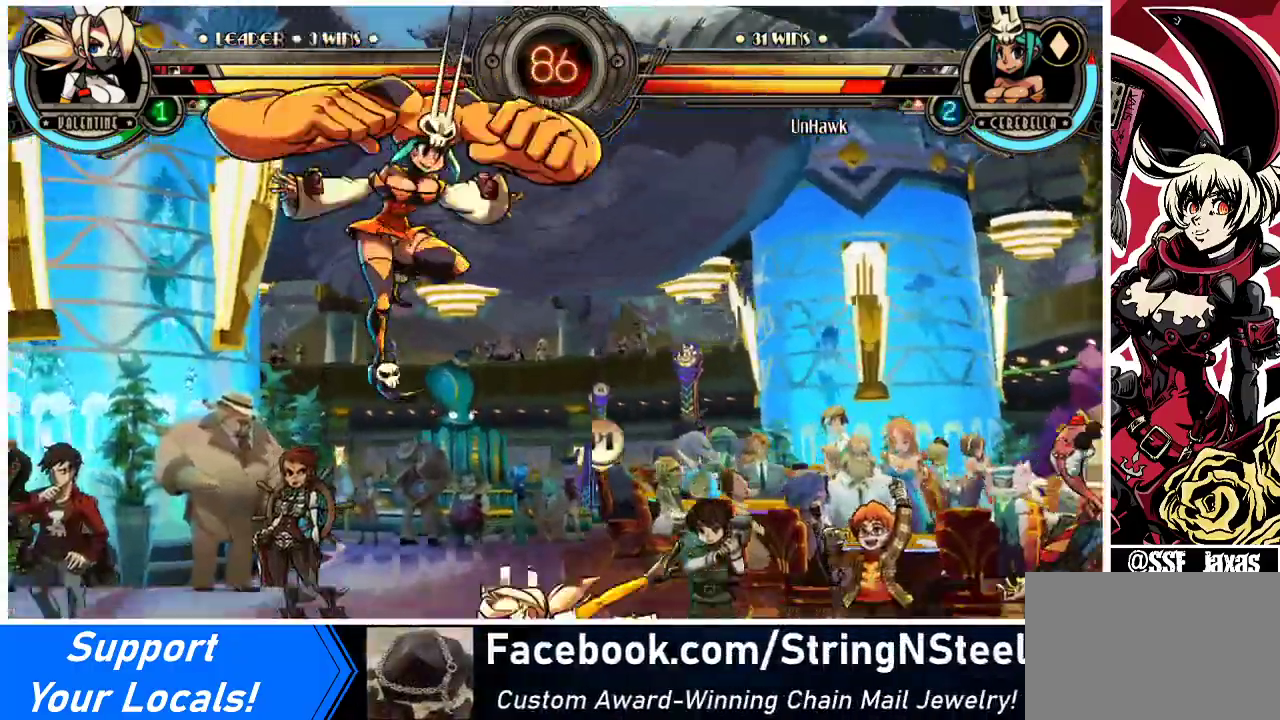
{"buttons": ["DPAD_RIGHT"], "events": [[100, "DPAD_UP", "down"], [167, "DPAD_LEFT", "up"], [167, "DPAD_RIGHT", "down"], [200, "CROSS", "down"], [200, "DPAD_UP", "up"], [200, "SQUARE", "down"], [267, "CROSS", "up"], [267, "SQUARE", "up"]]}
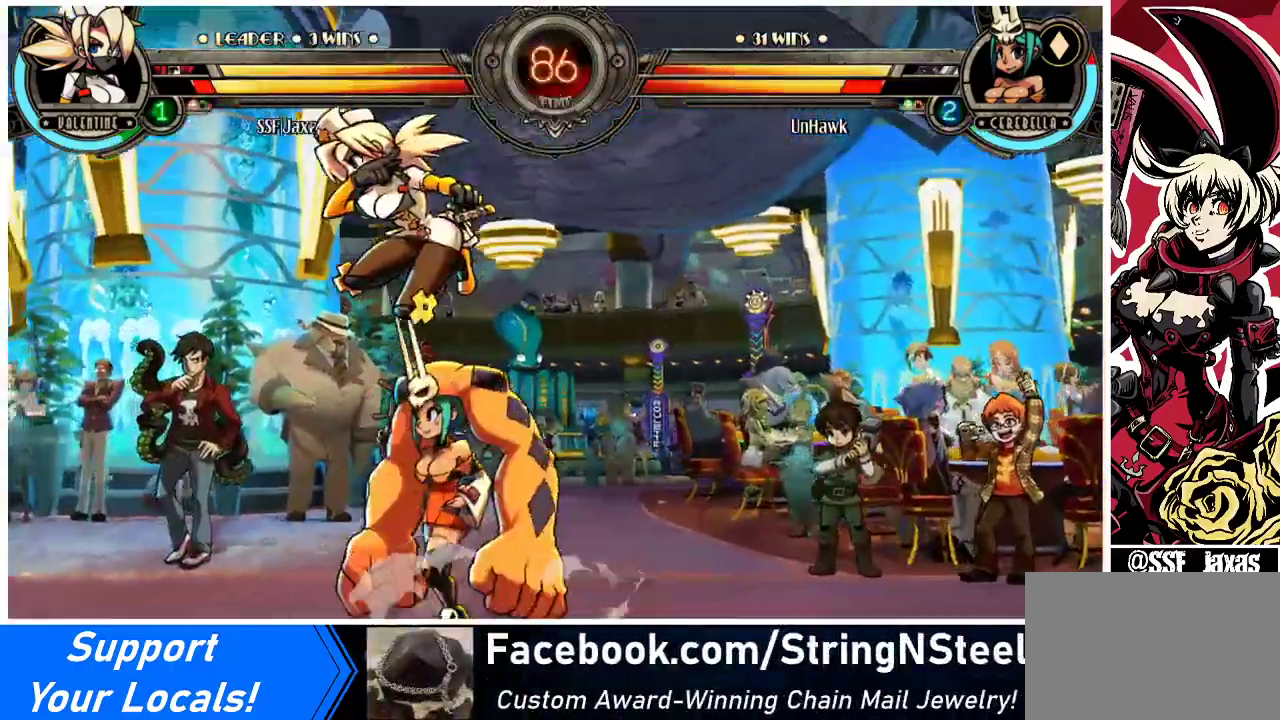
{"buttons": ["DPAD_DOWN", "DPAD_LEFT"], "events": [[167, "DPAD_LEFT", "down"], [167, "DPAD_RIGHT", "up"], [200, "DPAD_DOWN", "down"]]}
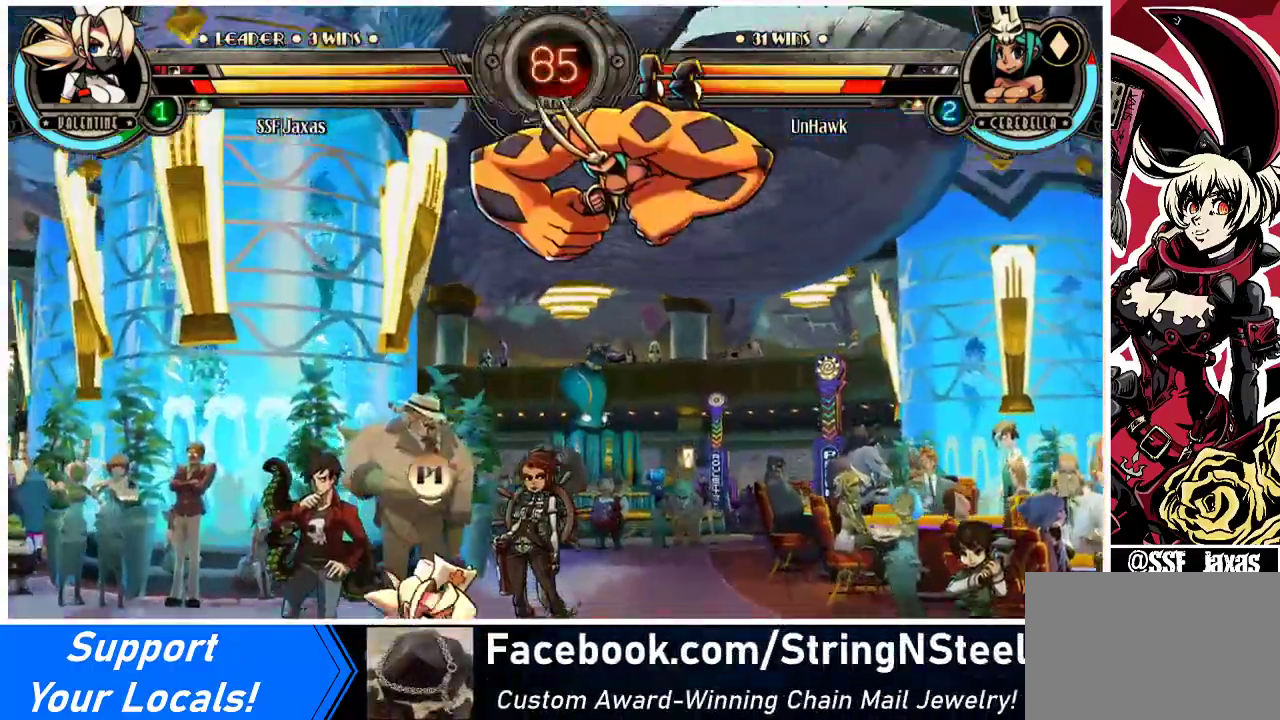
{"buttons": ["DPAD_RIGHT"], "events": [[33, "DPAD_DOWN", "up"], [300, "DPAD_LEFT", "up"], [300, "DPAD_RIGHT", "down"], [367, "DPAD_RIGHT", "up"], [433, "DPAD_RIGHT", "down"]]}
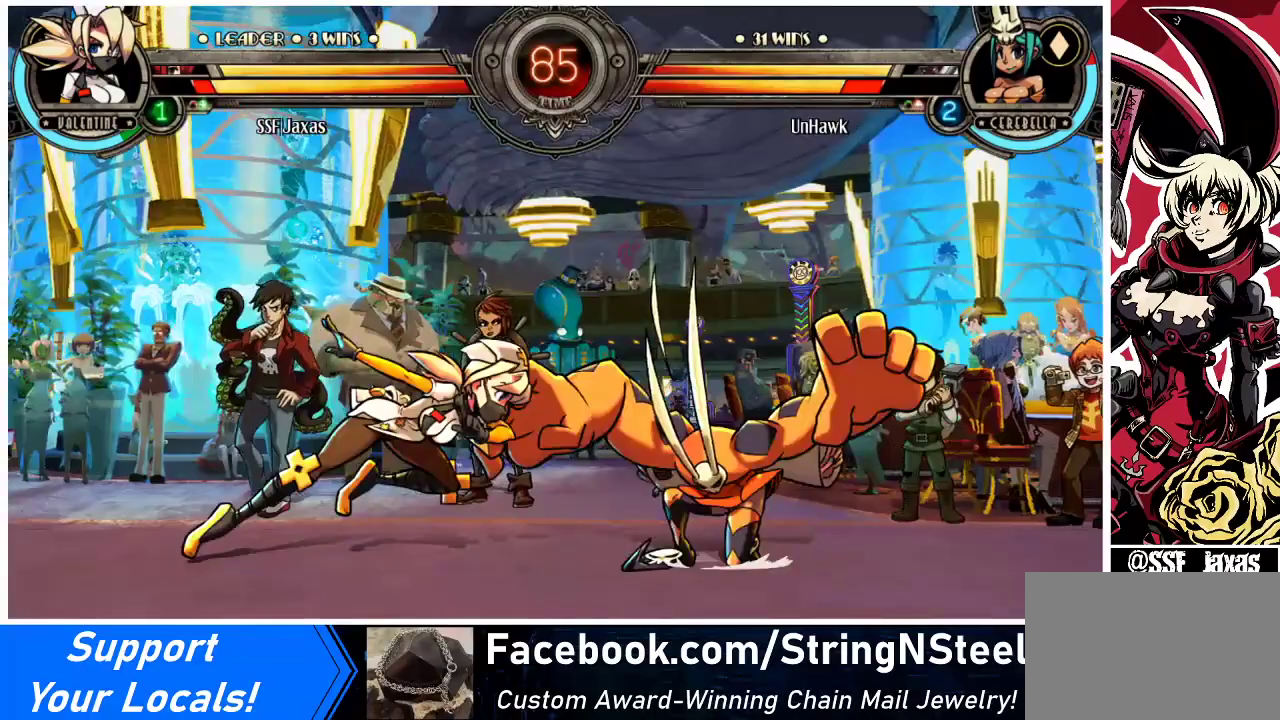
{"buttons": ["DPAD_RIGHT"], "events": [[33, "DPAD_UP", "down"], [200, "DPAD_UP", "up"], [233, "SQUARE", "down"], [267, "CROSS", "down"], [333, "SQUARE", "up"], [367, "CROSS", "up"]]}
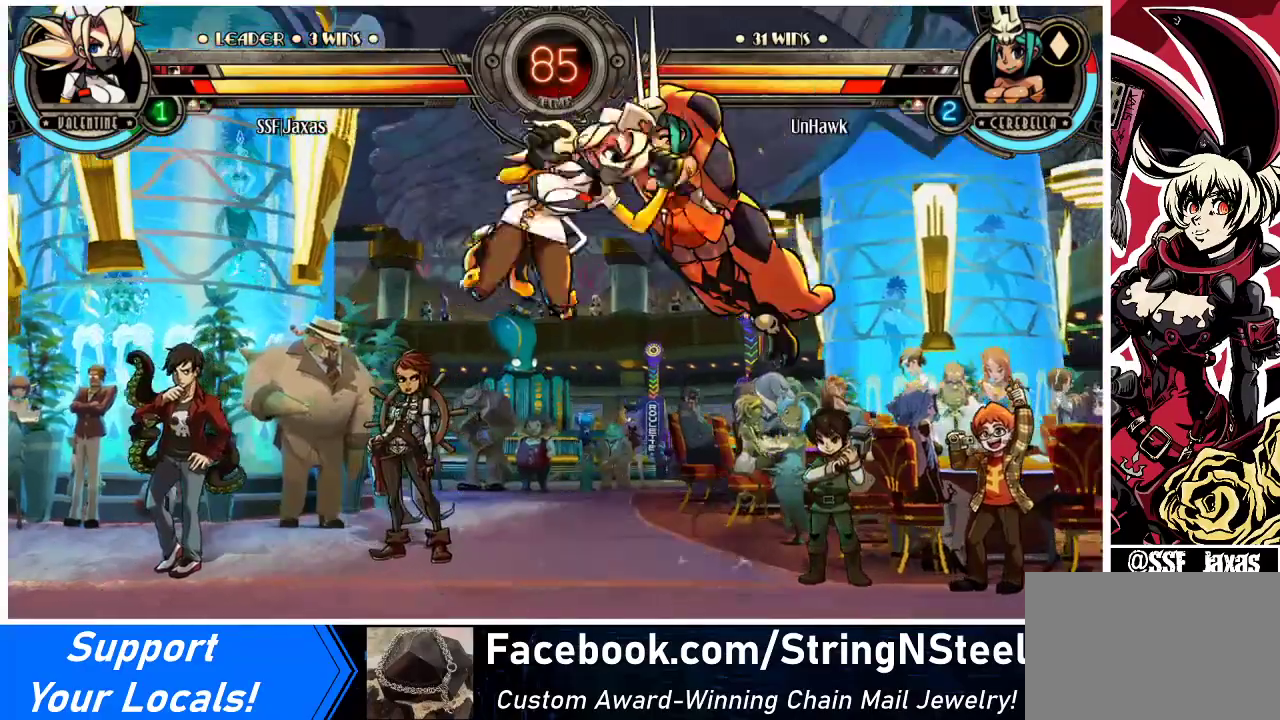
{"buttons": [], "events": [[133, "DPAD_RIGHT", "up"]]}
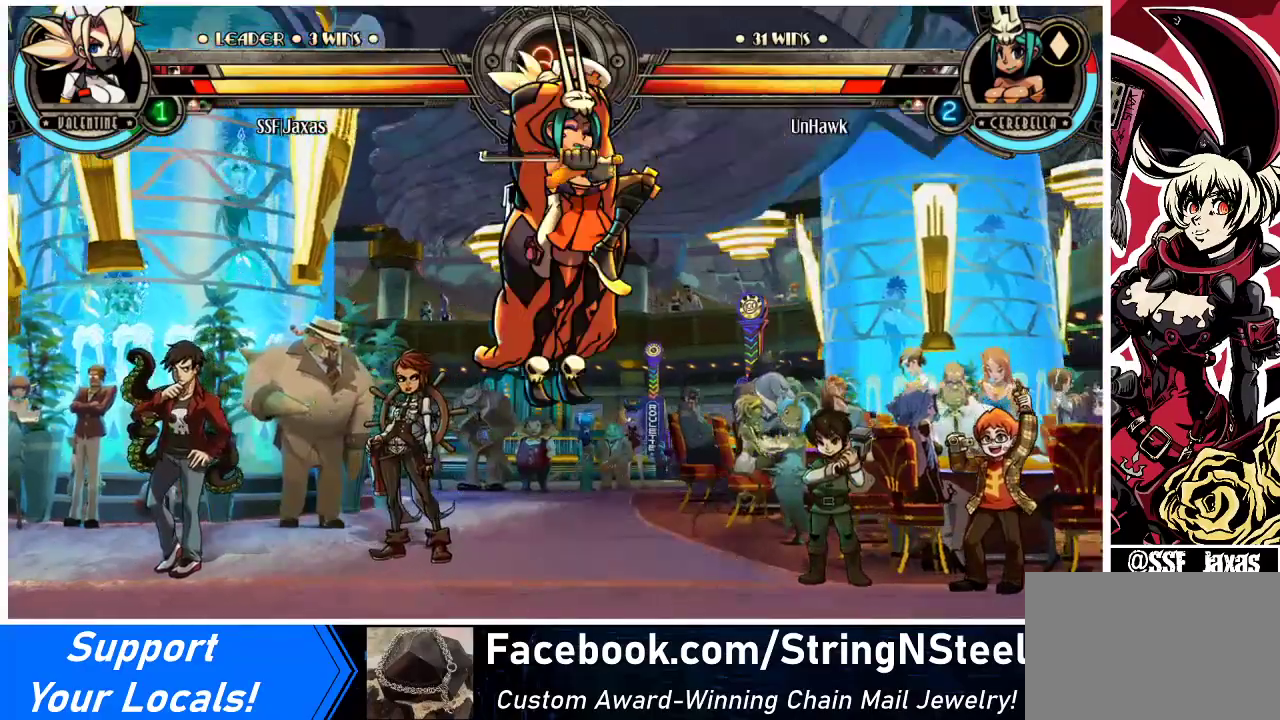
{"buttons": ["SQUARE", "TRIANGLE", "DPAD_DOWN"], "events": [[133, "DPAD_DOWN", "down"], [167, "DPAD_RIGHT", "down"], [200, "DPAD_DOWN", "up"], [267, "DPAD_RIGHT", "up"], [267, "SQUARE", "down"], [267, "TRIANGLE", "down"], [300, "DPAD_DOWN", "down"], [333, "TRIANGLE", "up"], [367, "DPAD_RIGHT", "down"], [367, "SQUARE", "up"], [400, "DPAD_DOWN", "up"], [500, "DPAD_DOWN", "down"], [500, "DPAD_RIGHT", "up"], [500, "SQUARE", "down"], [500, "TRIANGLE", "down"]]}
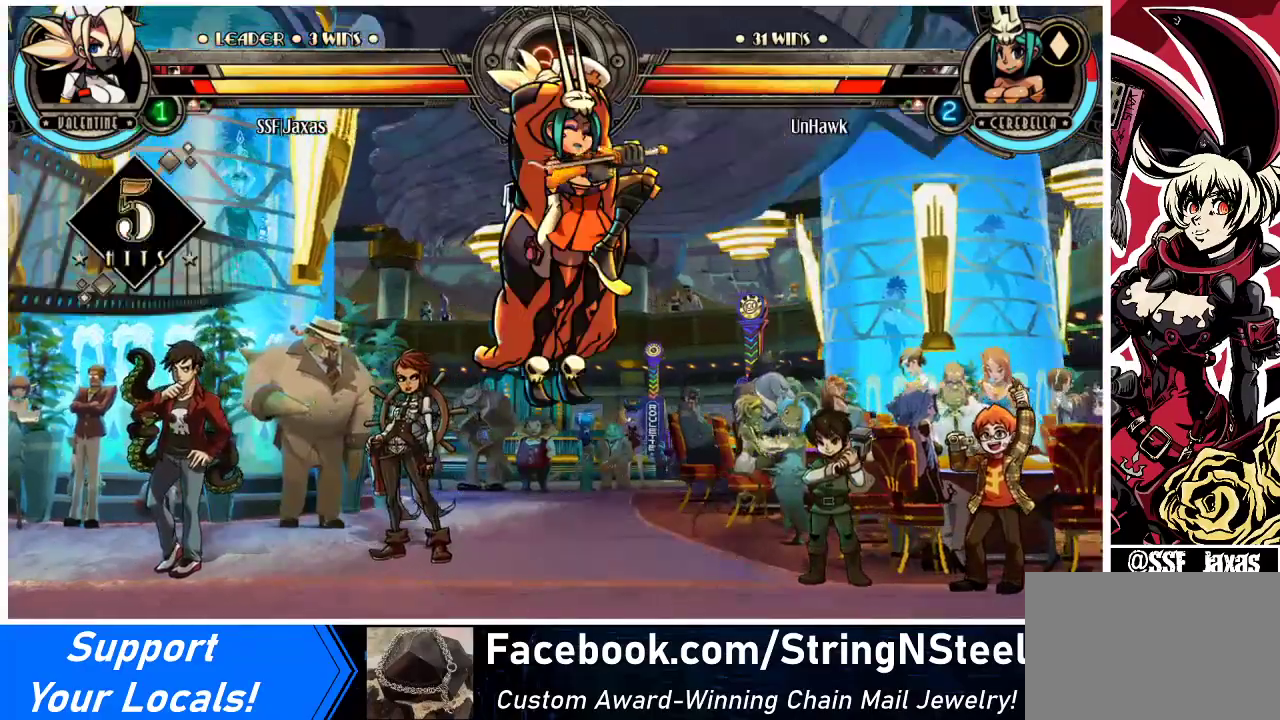
{"buttons": ["DPAD_DOWN"], "events": [[67, "DPAD_DOWN", "up"], [67, "SQUARE", "up"], [67, "TRIANGLE", "up"], [167, "DPAD_DOWN", "down"], [167, "DPAD_RIGHT", "down"], [200, "SQUARE", "down"], [200, "TRIANGLE", "down"], [233, "DPAD_DOWN", "up"], [233, "DPAD_RIGHT", "up"], [267, "SQUARE", "up"], [267, "TRIANGLE", "up"], [333, "DPAD_DOWN", "down"], [367, "DPAD_RIGHT", "down"], [400, "SQUARE", "down"], [400, "TRIANGLE", "down"], [433, "DPAD_DOWN", "up"], [467, "DPAD_RIGHT", "up"], [467, "SQUARE", "up"], [467, "TRIANGLE", "up"], [500, "DPAD_DOWN", "down"]]}
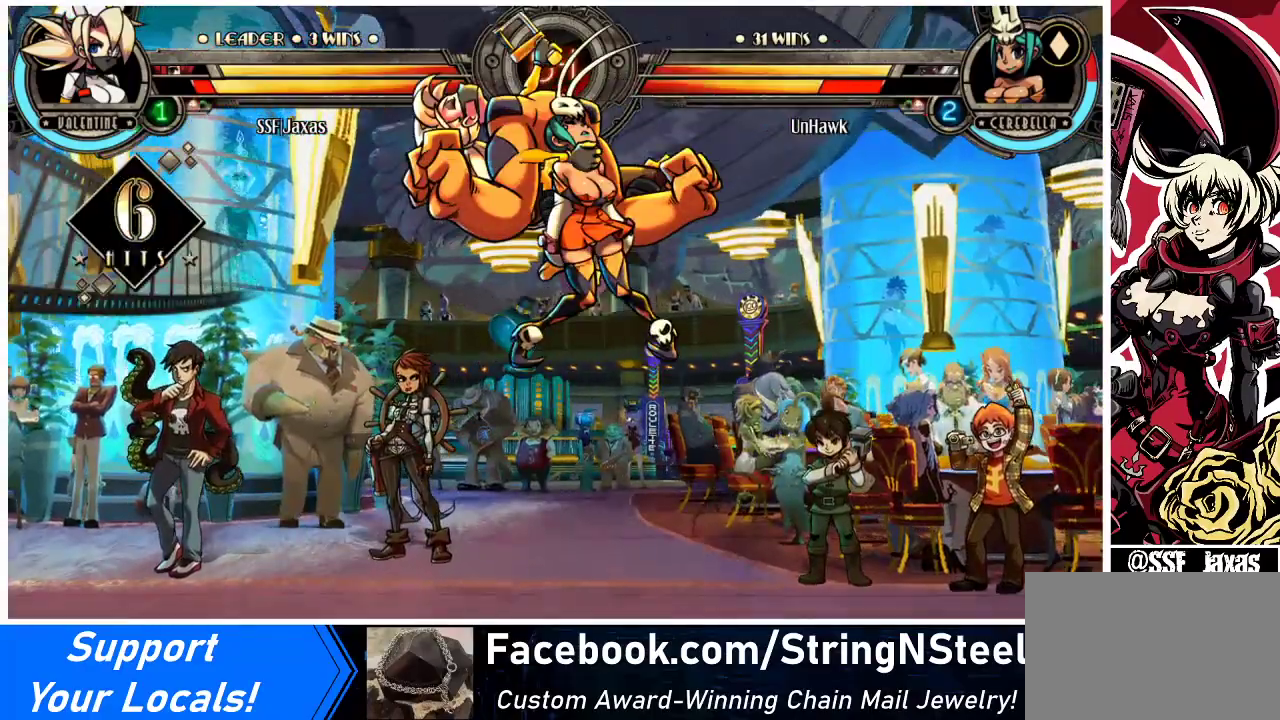
{"buttons": [], "events": [[33, "DPAD_RIGHT", "down"], [67, "DPAD_DOWN", "up"], [67, "SQUARE", "down"], [67, "TRIANGLE", "down"], [133, "DPAD_RIGHT", "up"], [133, "SQUARE", "up"], [133, "TRIANGLE", "up"], [200, "DPAD_DOWN", "down"], [233, "DPAD_RIGHT", "down"], [267, "DPAD_DOWN", "up"], [267, "SQUARE", "down"], [267, "TRIANGLE", "down"], [300, "DPAD_RIGHT", "up"], [333, "SQUARE", "up"], [333, "TRIANGLE", "up"]]}
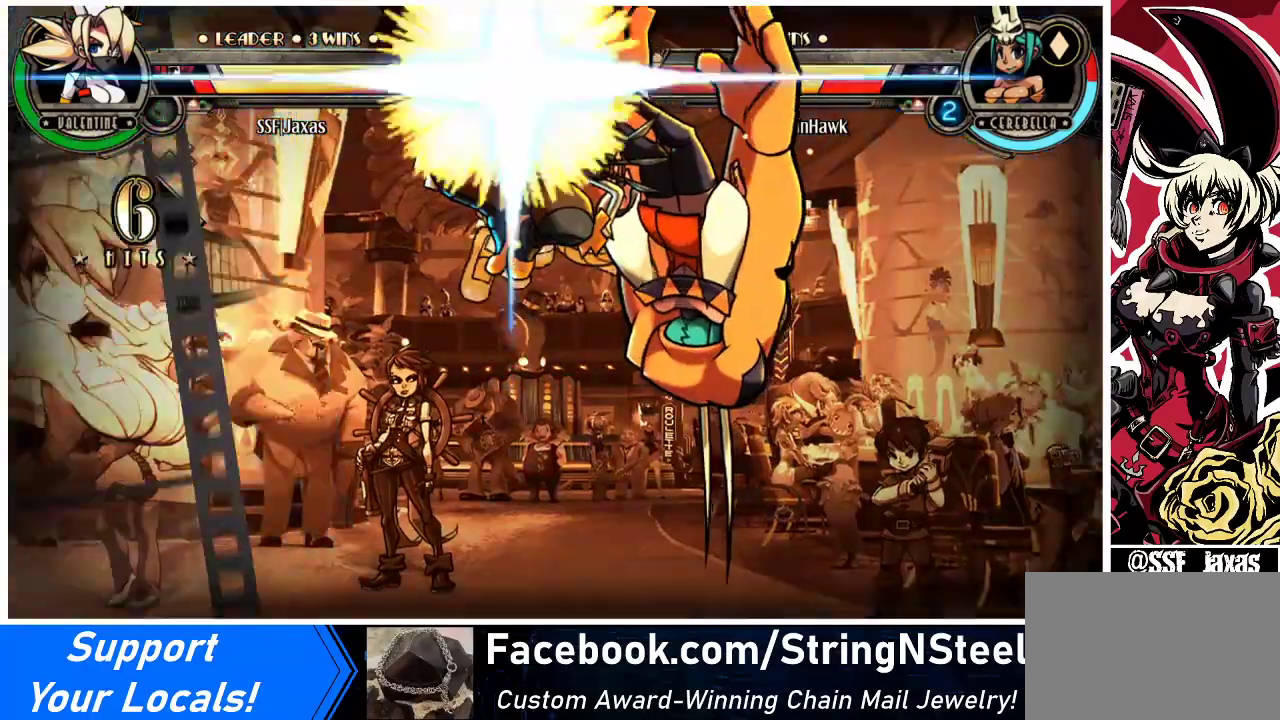
{"buttons": [], "events": []}
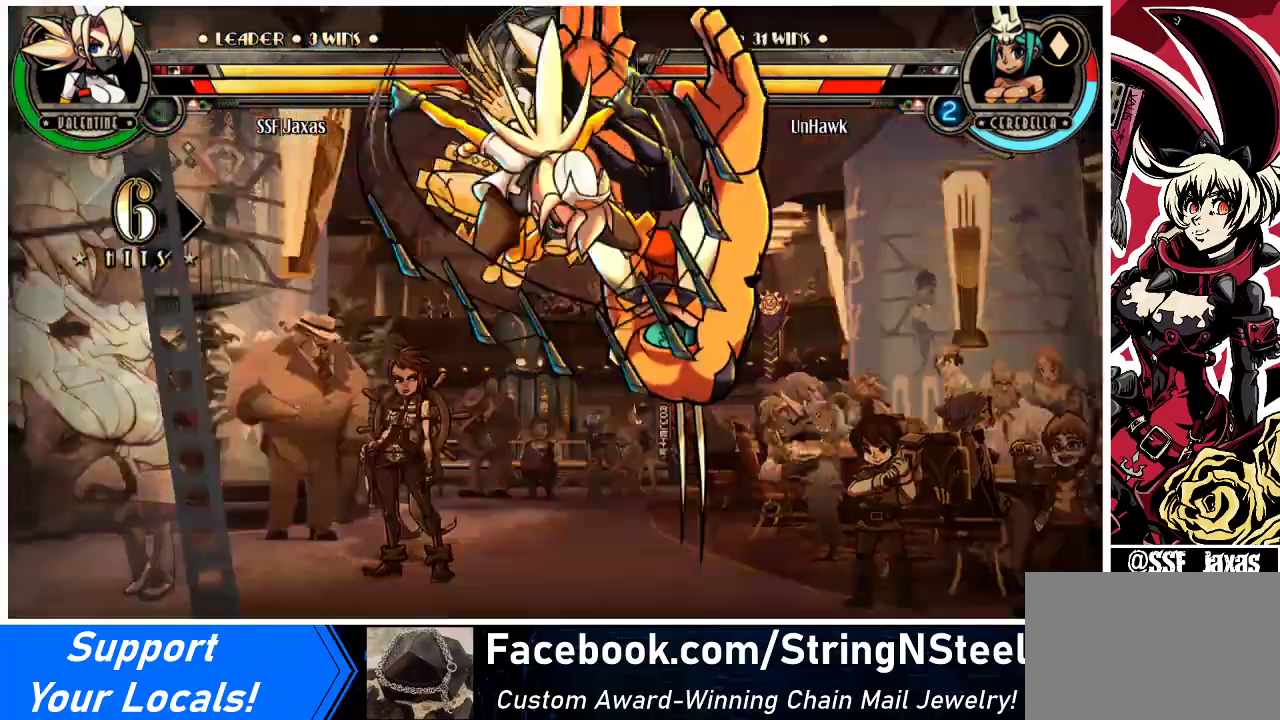
{"buttons": ["DPAD_DOWN", "DPAD_RIGHT"], "events": [[467, "DPAD_DOWN", "down"], [500, "DPAD_RIGHT", "down"]]}
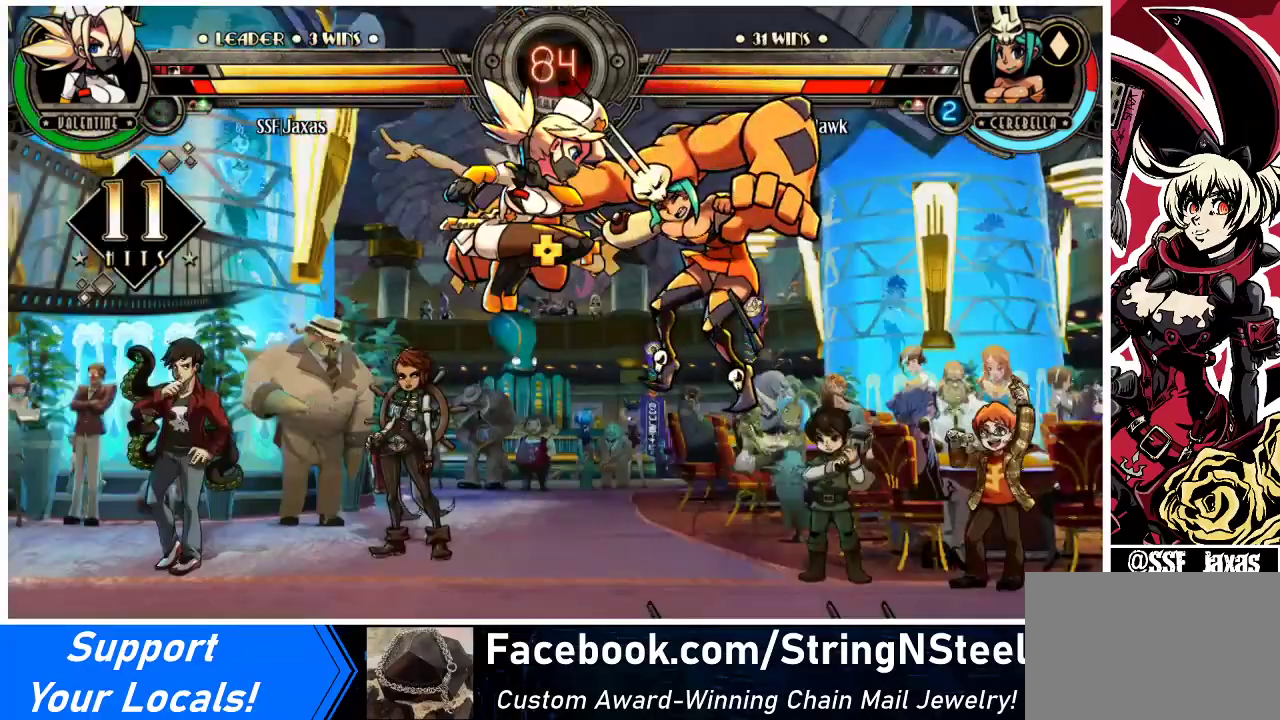
{"buttons": [], "events": [[33, "DPAD_DOWN", "up"], [67, "CIRCLE", "down"], [100, "DPAD_RIGHT", "up"], [200, "CIRCLE", "up"]]}
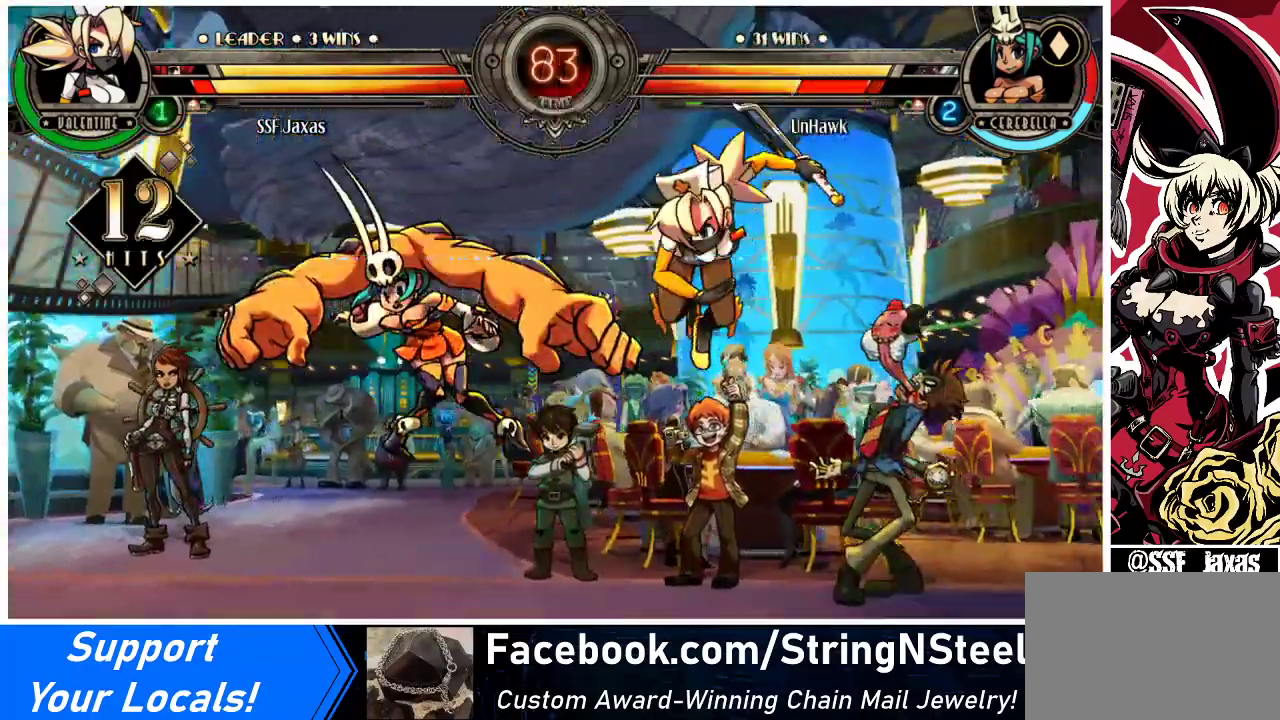
{"buttons": ["TRIANGLE", "DPAD_LEFT"], "events": [[233, "DPAD_LEFT", "down"], [300, "DPAD_LEFT", "up"], [367, "DPAD_LEFT", "down"], [467, "TRIANGLE", "down"]]}
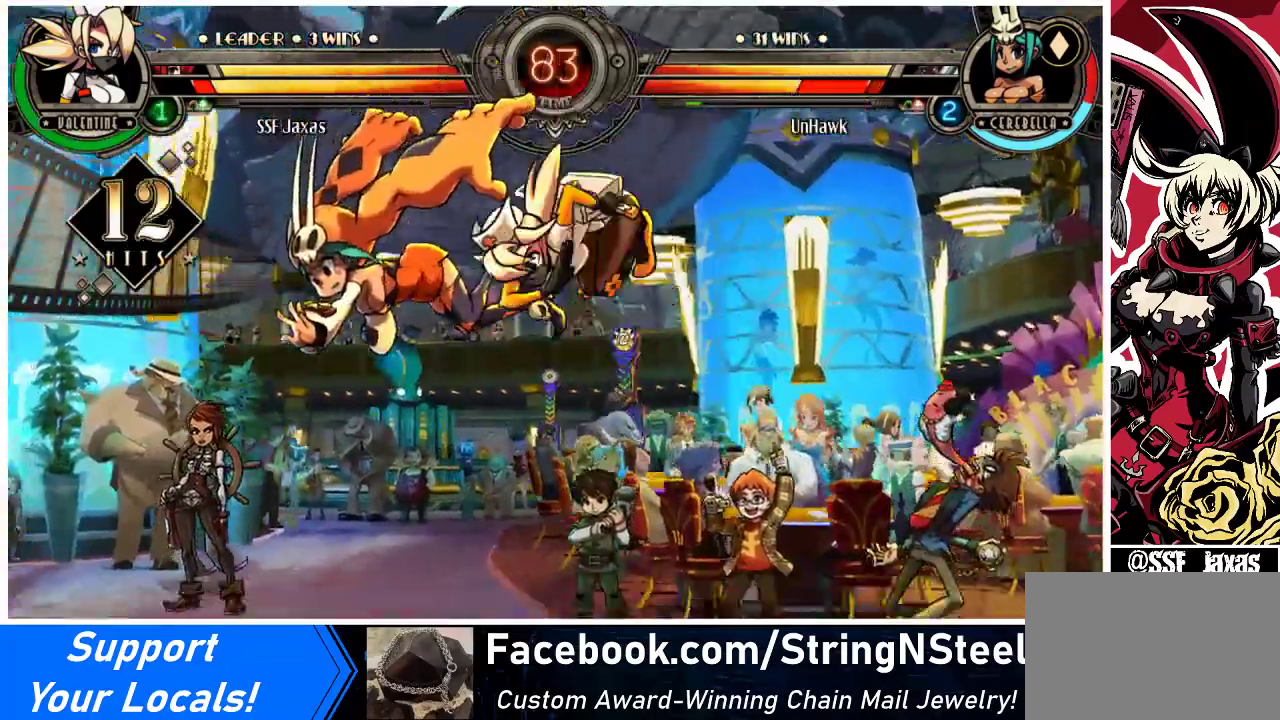
{"buttons": ["R2", "DPAD_LEFT"], "events": [[100, "TRIANGLE", "up"], [400, "R2", "down"]]}
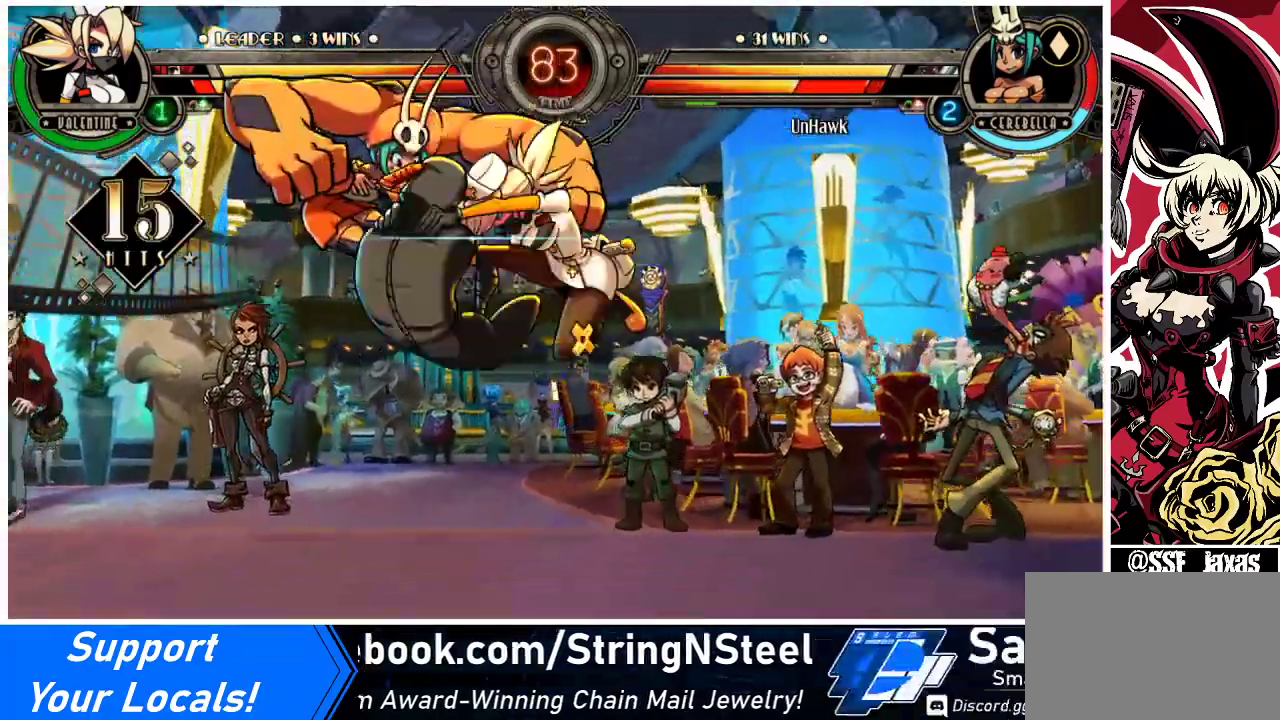
{"buttons": ["DPAD_LEFT"], "events": [[67, "R2", "up"]]}
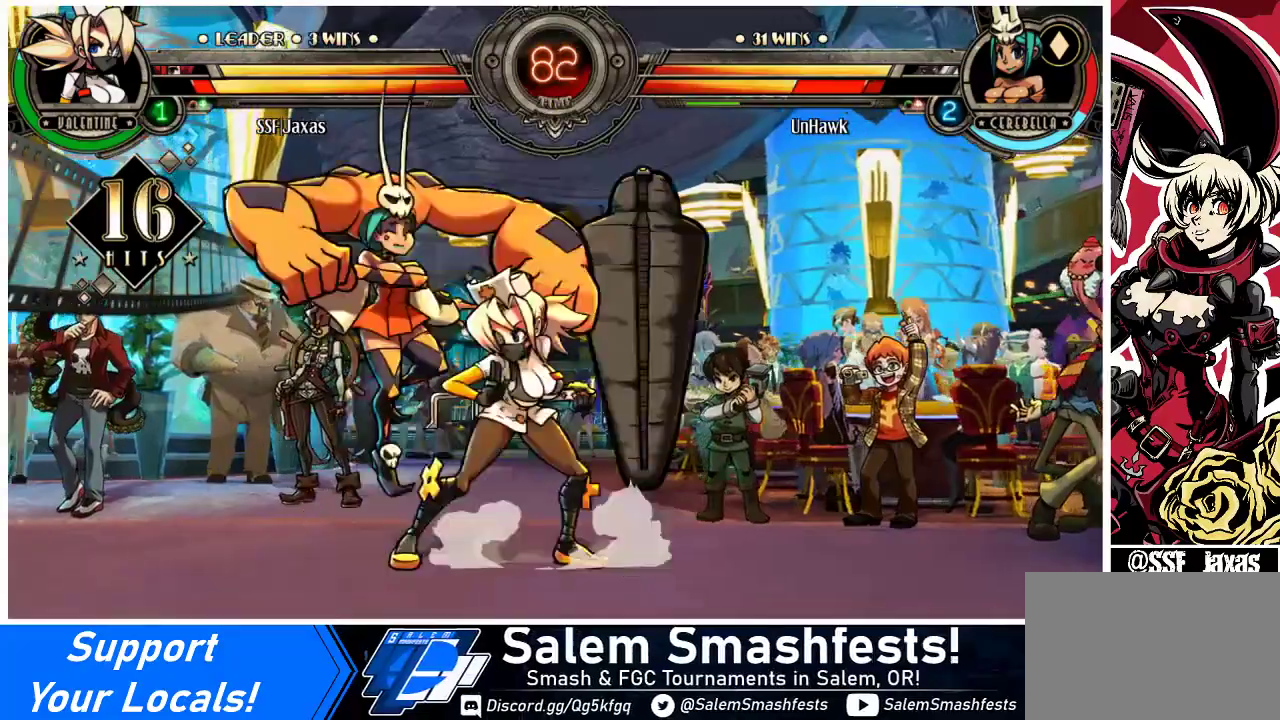
{"buttons": ["TRIANGLE"], "events": [[67, "SQUARE", "down"], [100, "DPAD_LEFT", "up"], [167, "SQUARE", "up"], [233, "SQUARE", "down"], [333, "SQUARE", "up"], [467, "TRIANGLE", "down"]]}
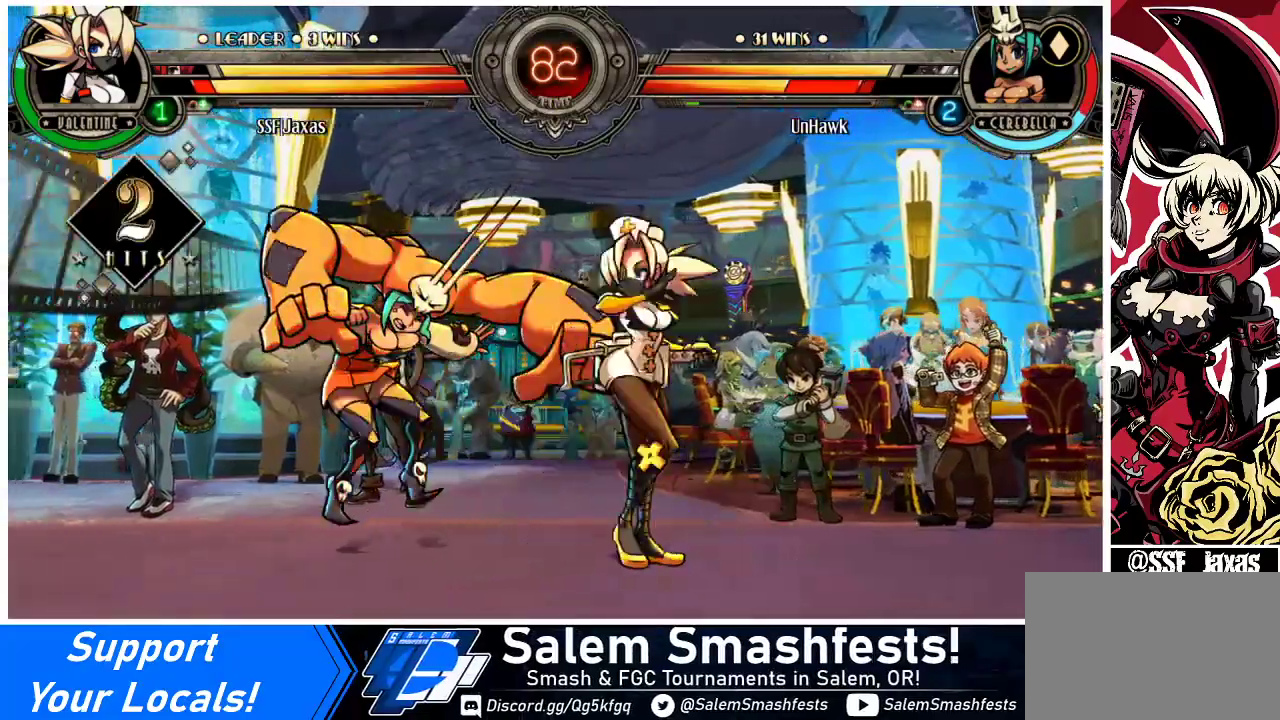
{"buttons": [], "events": [[33, "TRIANGLE", "up"], [200, "TRIANGLE", "down"], [367, "TRIANGLE", "up"]]}
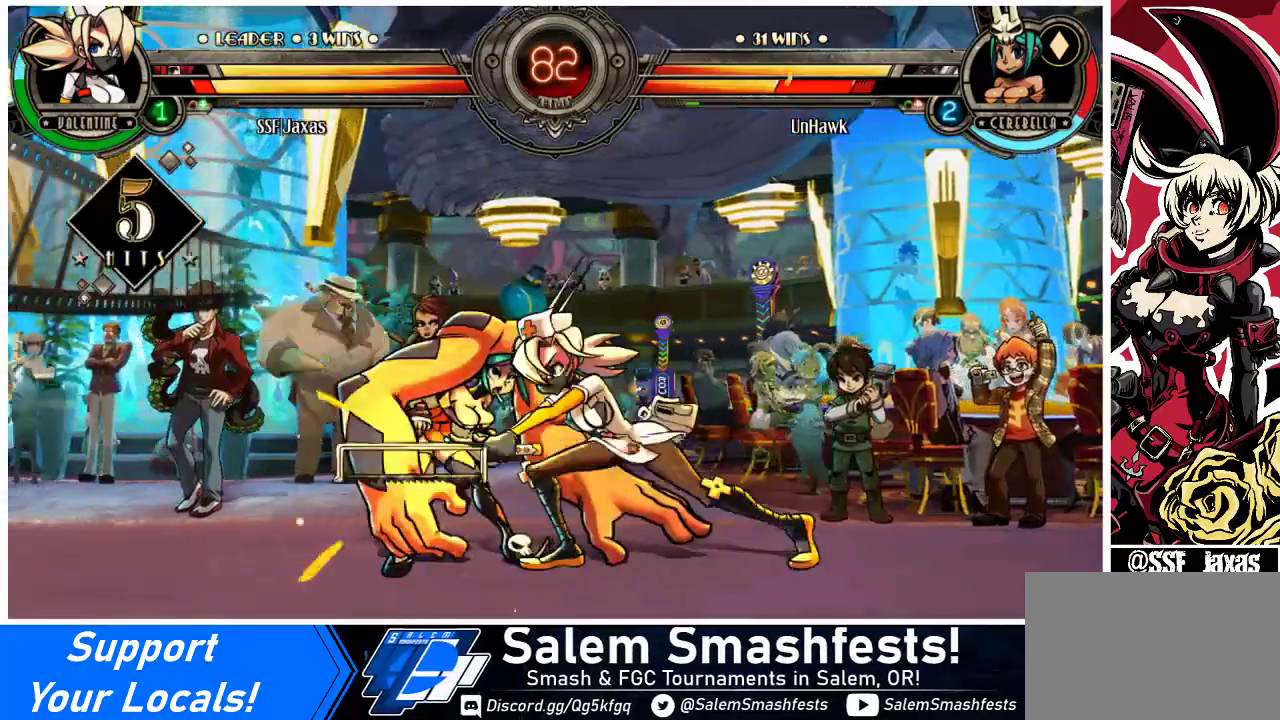
{"buttons": ["CIRCLE", "DPAD_DOWN"], "events": [[100, "DPAD_DOWN", "down"], [500, "CIRCLE", "down"]]}
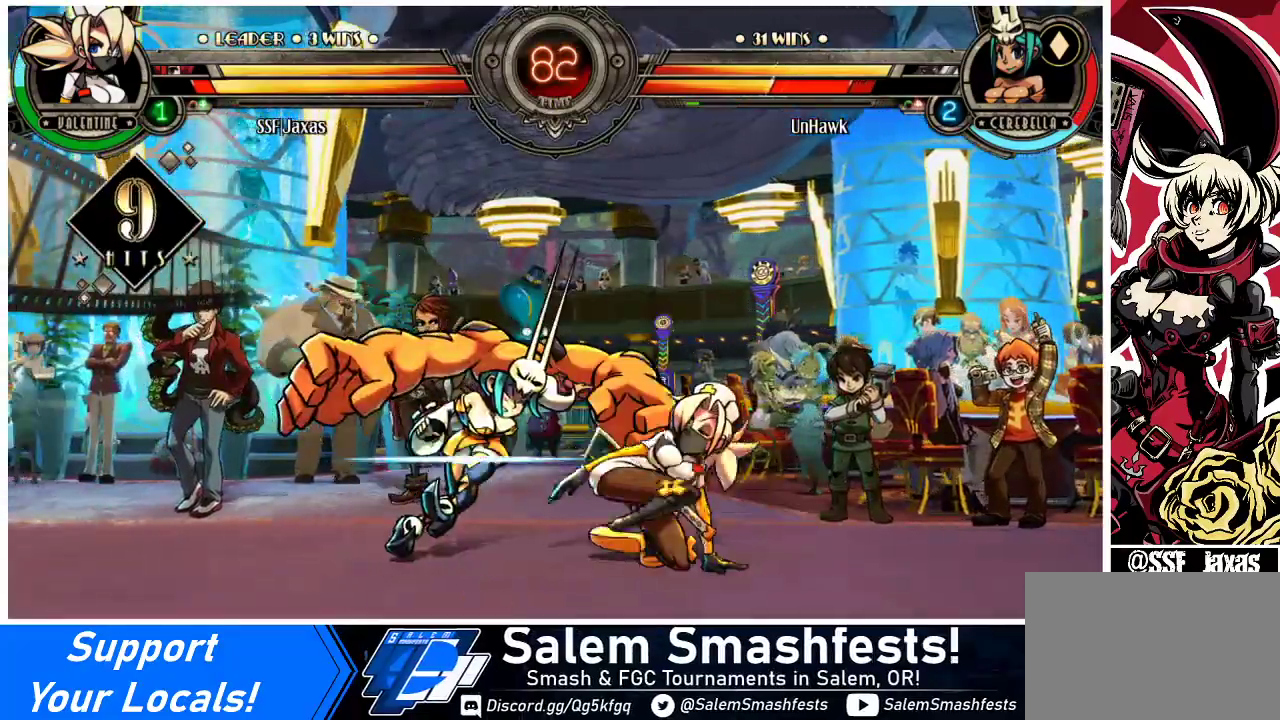
{"buttons": ["R1", "DPAD_DOWN", "DPAD_LEFT"], "events": [[167, "CIRCLE", "up"], [267, "DPAD_LEFT", "down"], [500, "R1", "down"]]}
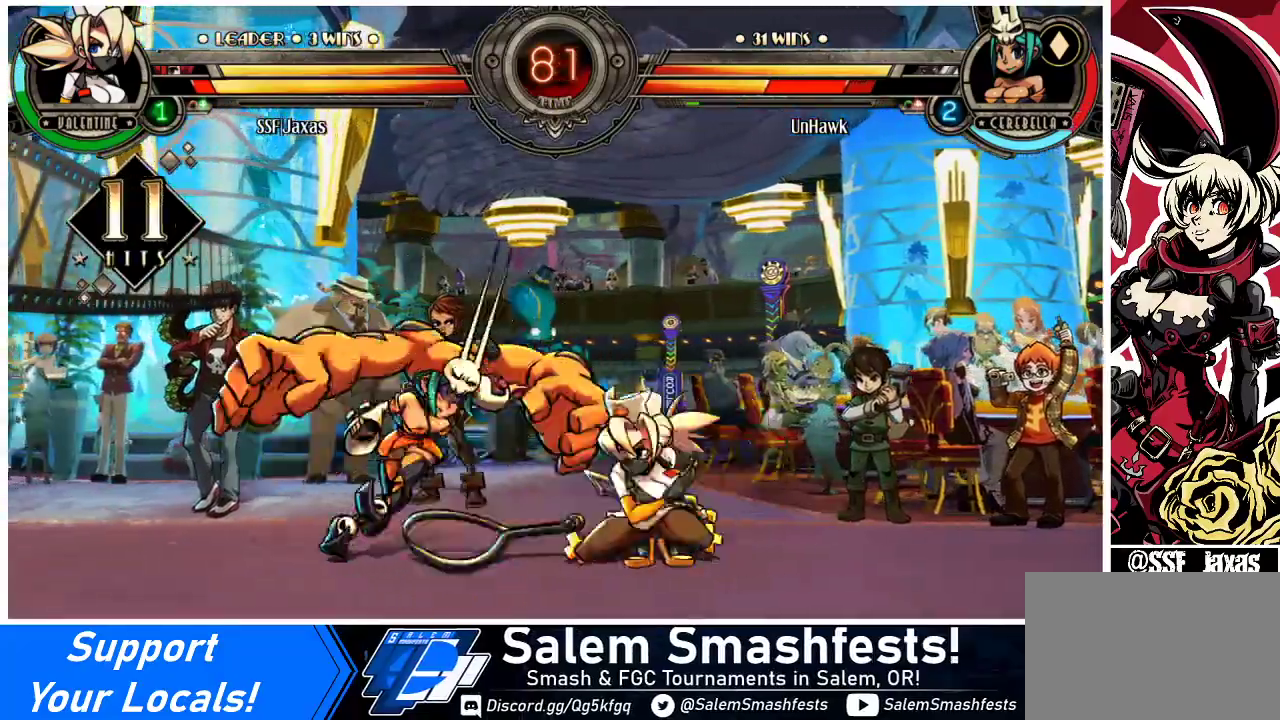
{"buttons": ["R1", "DPAD_LEFT"], "events": [[133, "DPAD_DOWN", "up"], [133, "R1", "up"], [233, "DPAD_UP", "down"], [433, "DPAD_UP", "up"], [500, "R1", "down"]]}